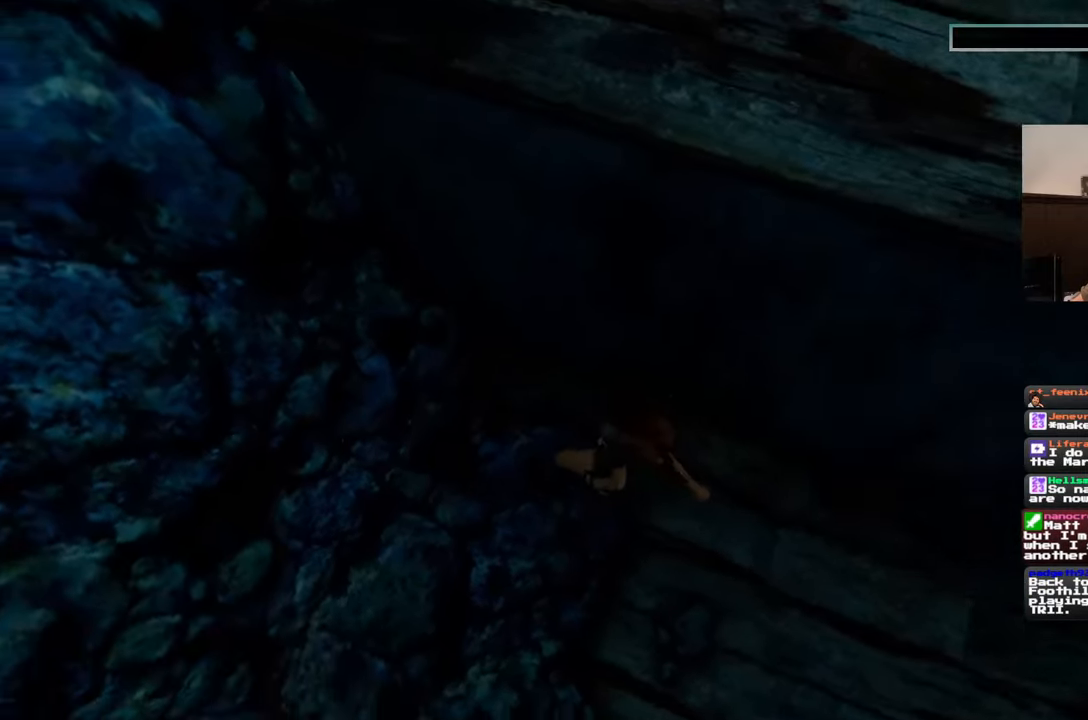
Gameplay with a controller (PlayStation layout); each line is a JSON object with the inputs held at the frame after it (dt_ms = milliseconds from this image to that frame). "events" lists button and stick changes between this image and that frame as [ms after this image, input, new state], when the widget could be followed in between. Not read: L2 L3 R2 R3 START.
{"dt_ms": 500, "buttons": [], "left_stick": "center", "right_stick": "up-right", "events": [[17, "right_stick", "up-left"], [150, "right_stick", "up"], [300, "right_stick", "up-right"]]}
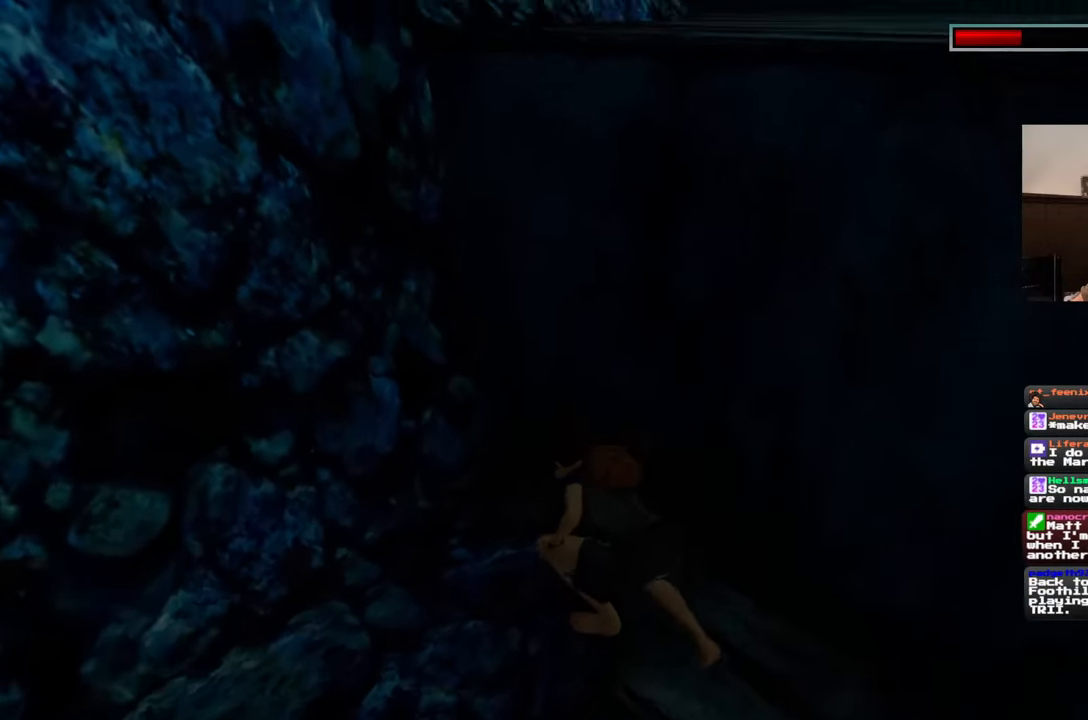
{"dt_ms": 500, "buttons": [], "left_stick": "up-right", "right_stick": "center", "events": [[383, "left_stick", "up-right"], [400, "right_stick", "center"]]}
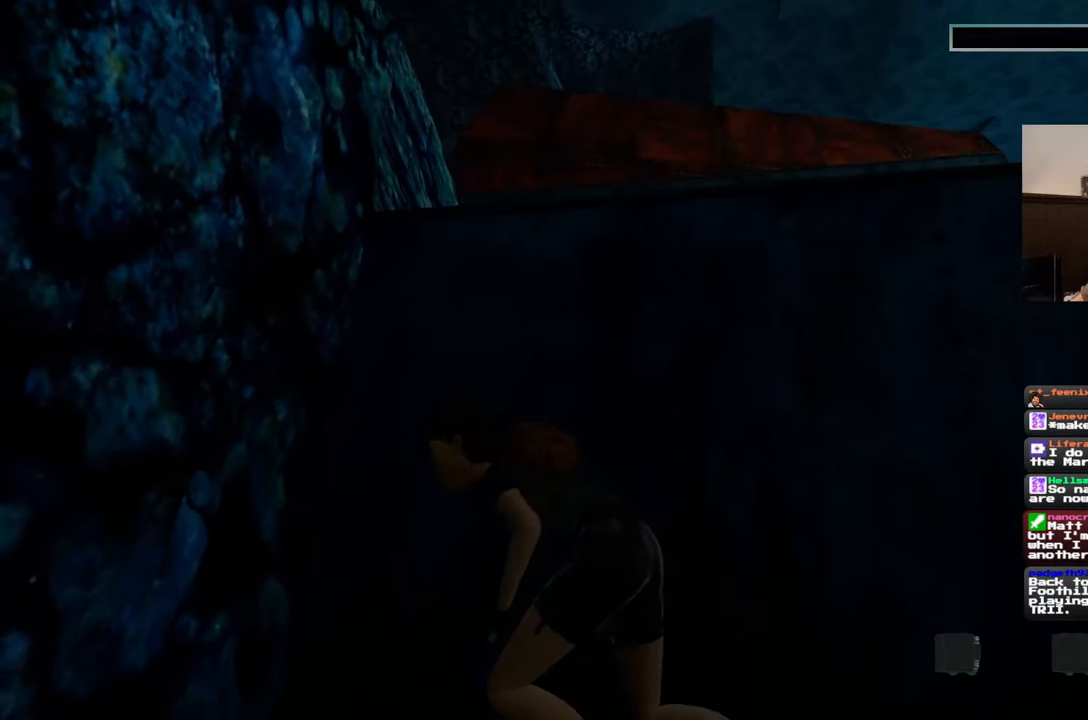
{"dt_ms": 500, "buttons": [], "left_stick": "up-right", "right_stick": "center", "events": [[133, "right_stick", "down-left"], [250, "left_stick", "right"], [317, "right_stick", "center"], [367, "left_stick", "up-right"]]}
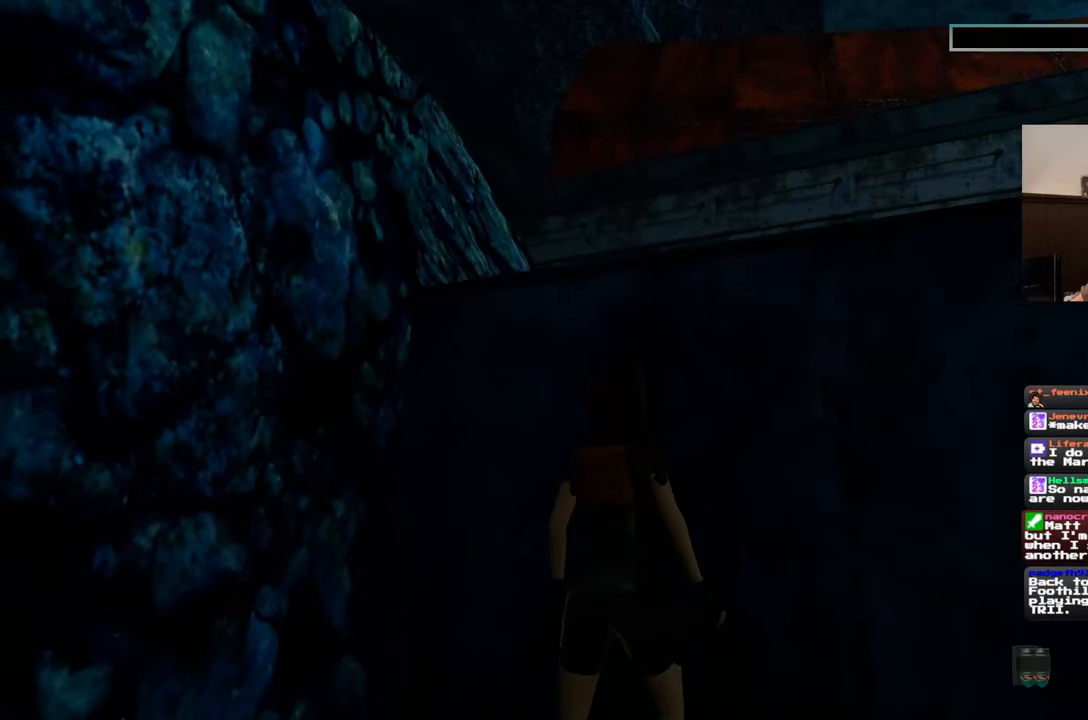
{"dt_ms": 500, "buttons": [], "left_stick": "up-right", "right_stick": "center", "events": []}
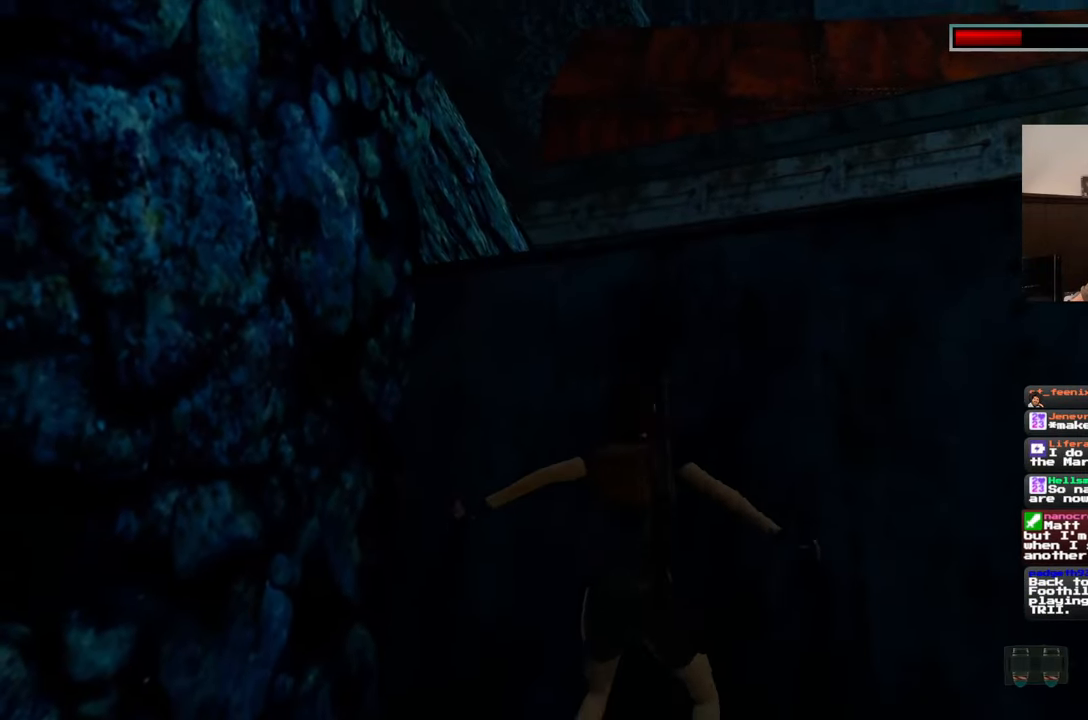
{"dt_ms": 500, "buttons": [], "left_stick": "up", "right_stick": "center", "events": [[267, "left_stick", "up"]]}
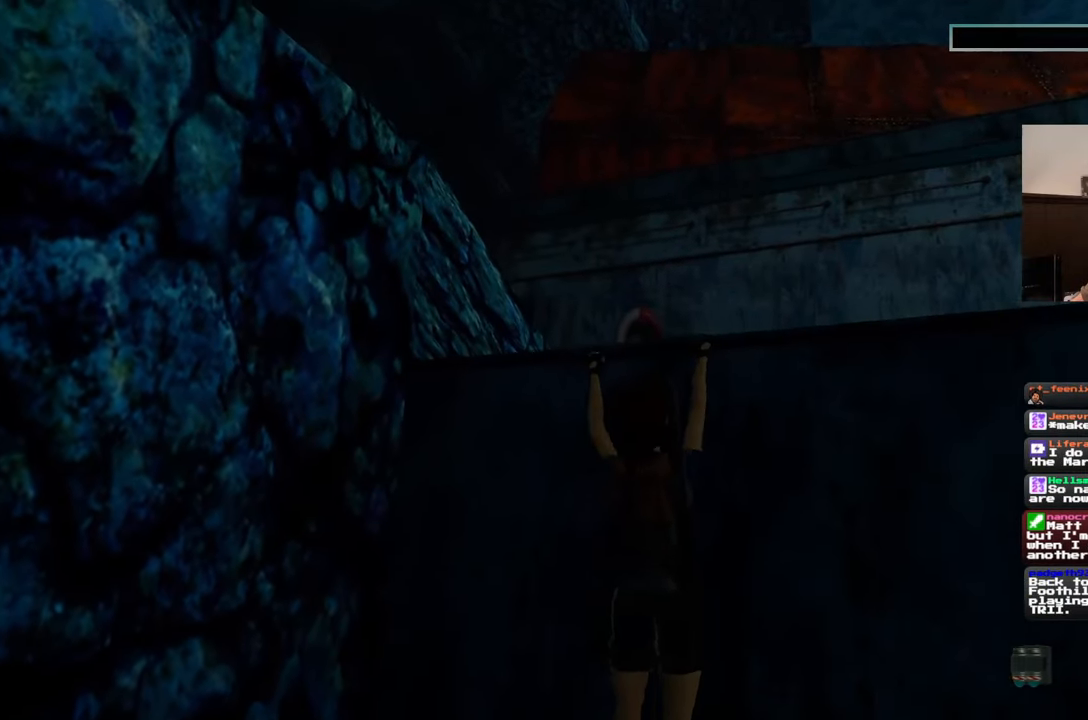
{"dt_ms": 1000, "buttons": [], "left_stick": "up", "right_stick": "center"}
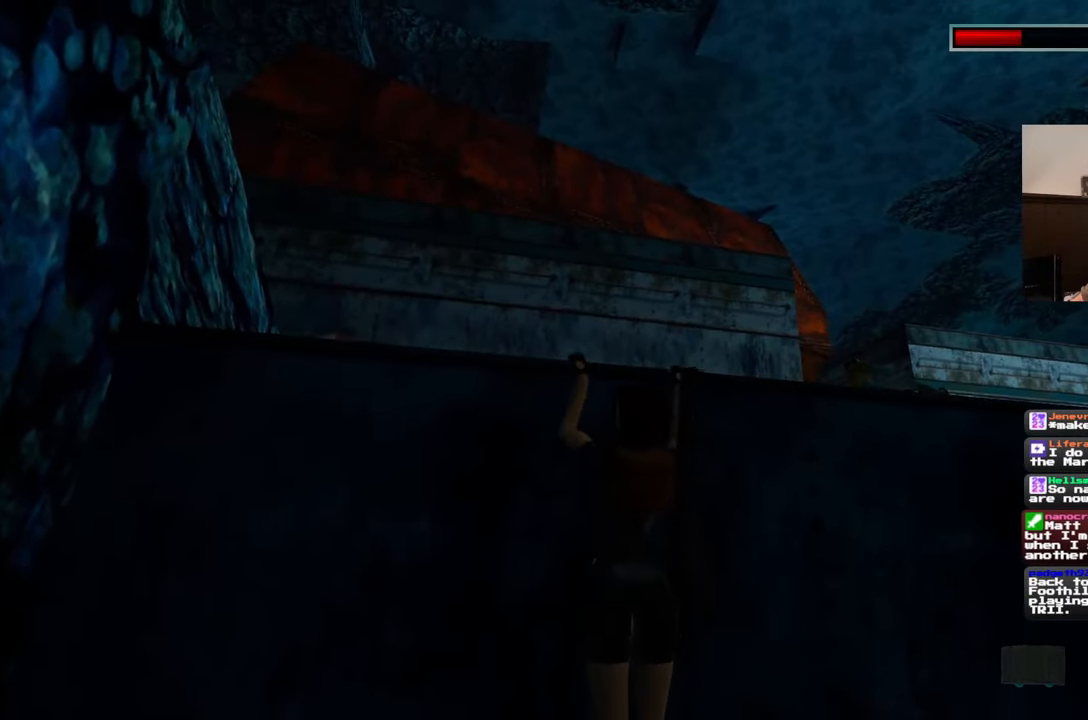
{"dt_ms": 500, "buttons": [], "left_stick": "center", "right_stick": "down-right", "events": [[267, "right_stick", "down-right"], [400, "left_stick", "center"]]}
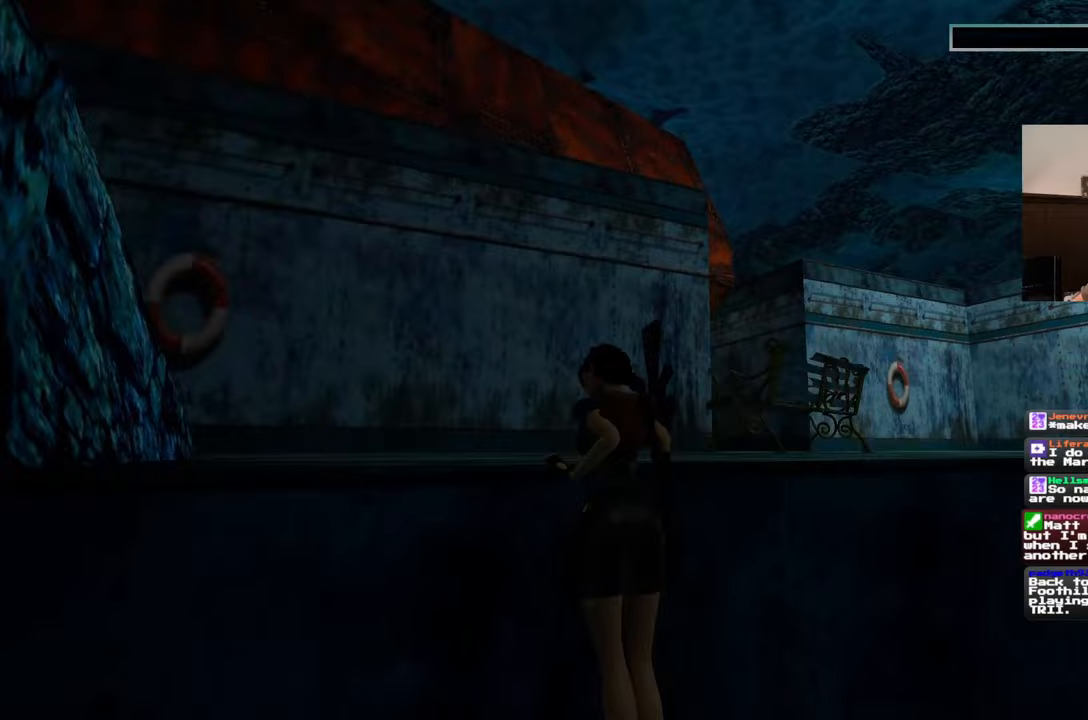
{"dt_ms": 500, "buttons": [], "left_stick": "up", "right_stick": "center", "events": [[167, "right_stick", "right"], [367, "left_stick", "up"], [383, "right_stick", "up-right"], [483, "right_stick", "center"]]}
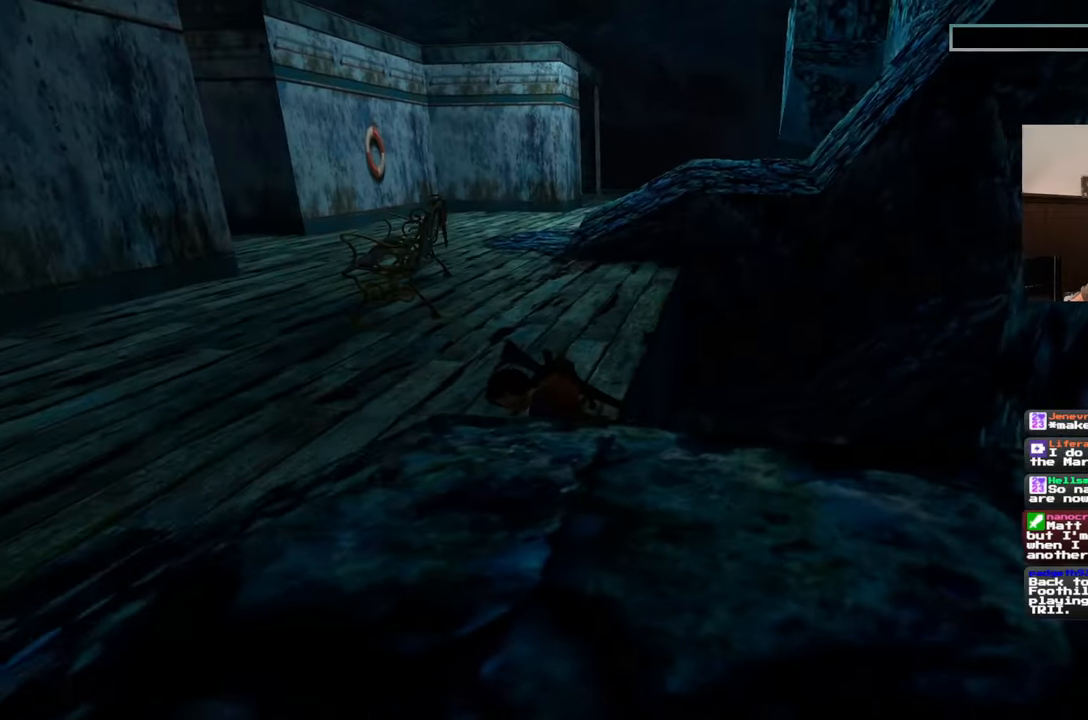
{"dt_ms": 500, "buttons": [], "left_stick": "up", "right_stick": "down-left", "events": [[400, "right_stick", "down-left"]]}
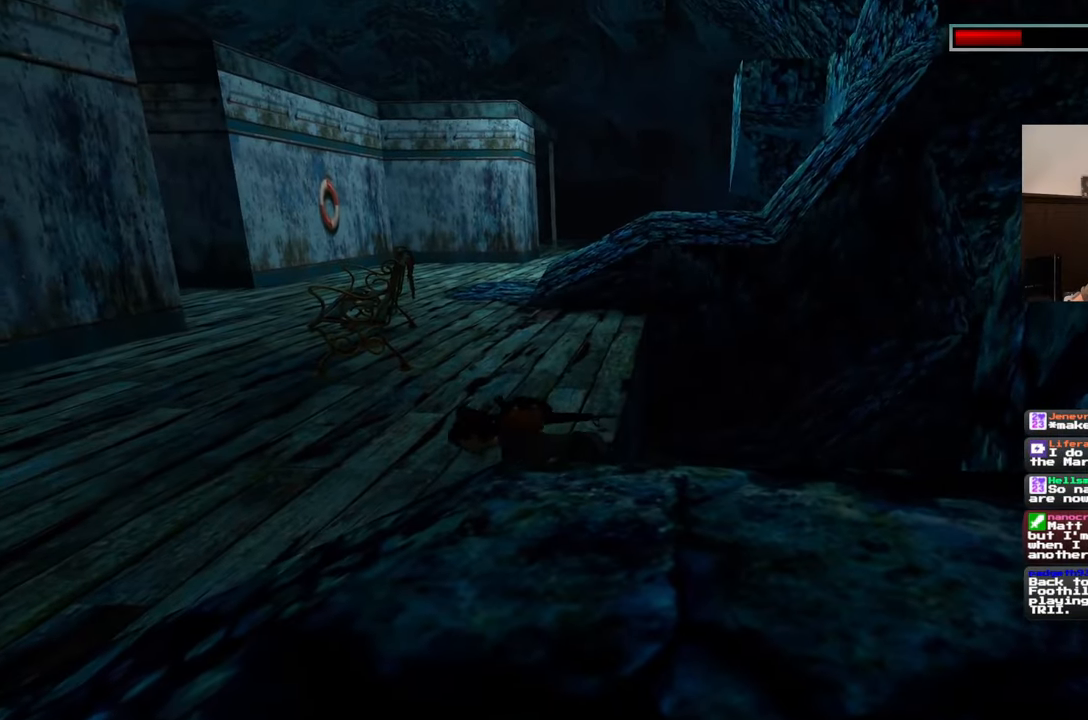
{"dt_ms": 500, "buttons": [], "left_stick": "up", "right_stick": "center", "events": [[33, "right_stick", "center"]]}
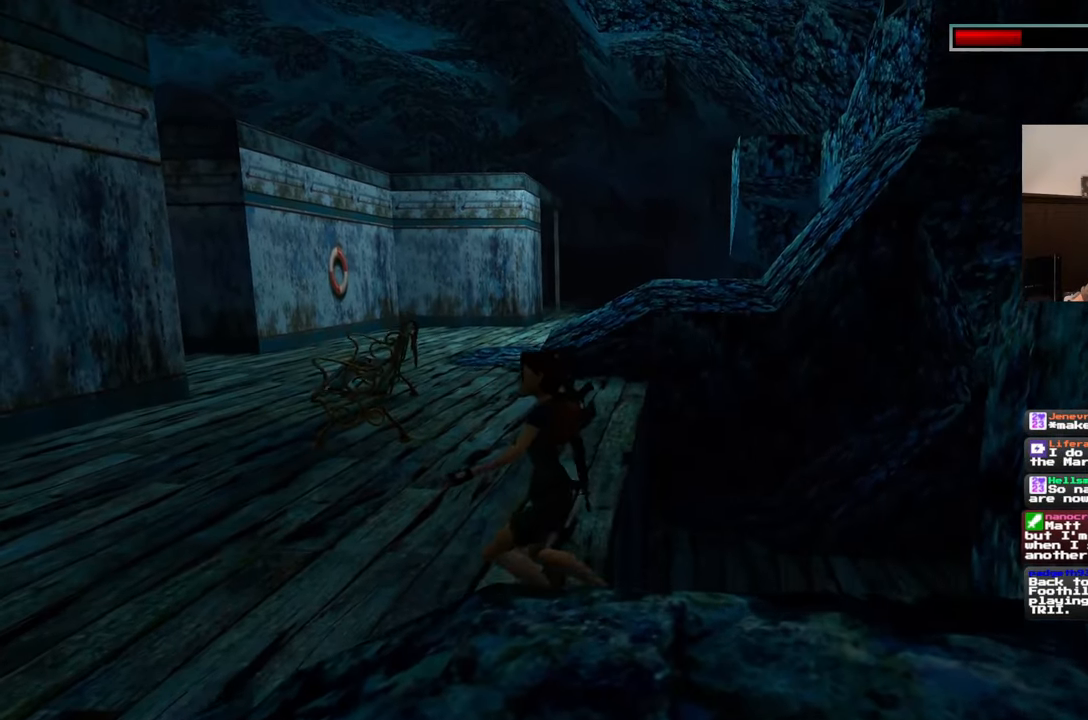
{"dt_ms": 500, "buttons": [], "left_stick": "up", "right_stick": "center", "events": []}
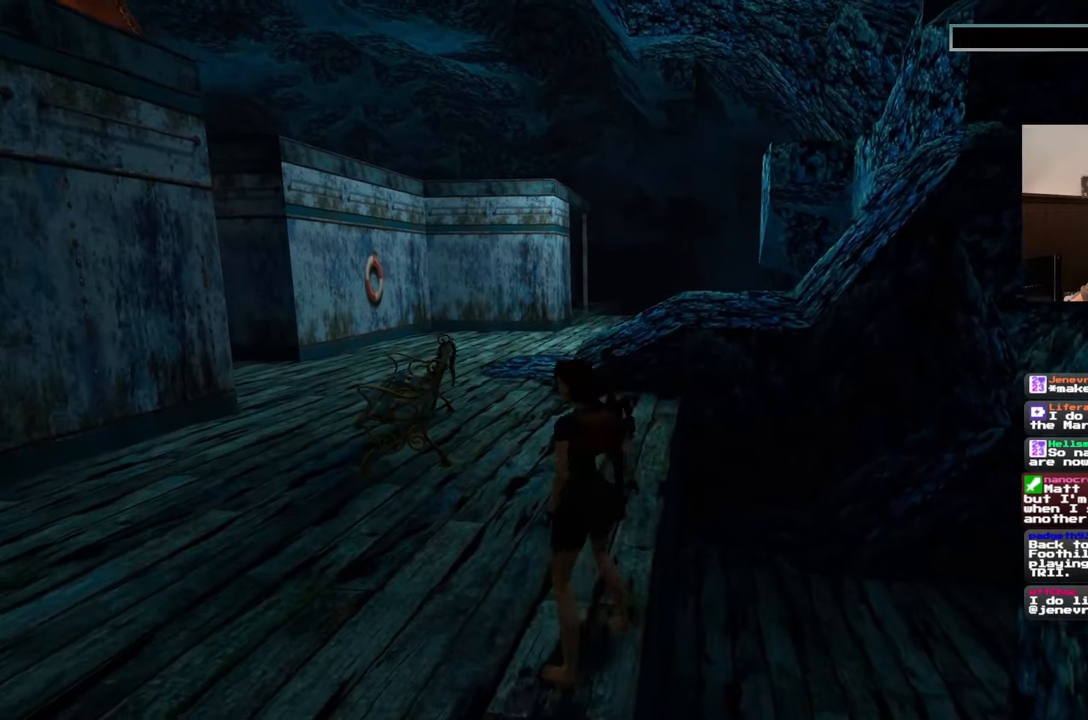
{"dt_ms": 500, "buttons": ["SQUARE"], "left_stick": "up", "right_stick": "center", "events": [[300, "SQUARE", "down"]]}
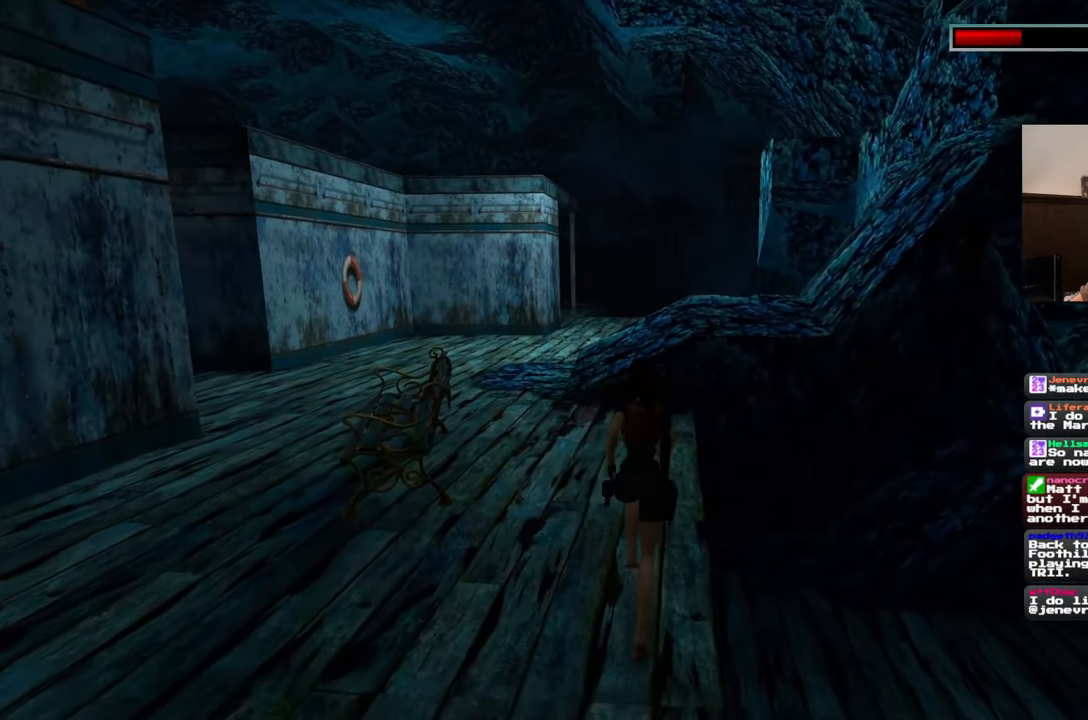
{"dt_ms": 500, "buttons": ["SQUARE"], "left_stick": "up", "right_stick": "center", "events": []}
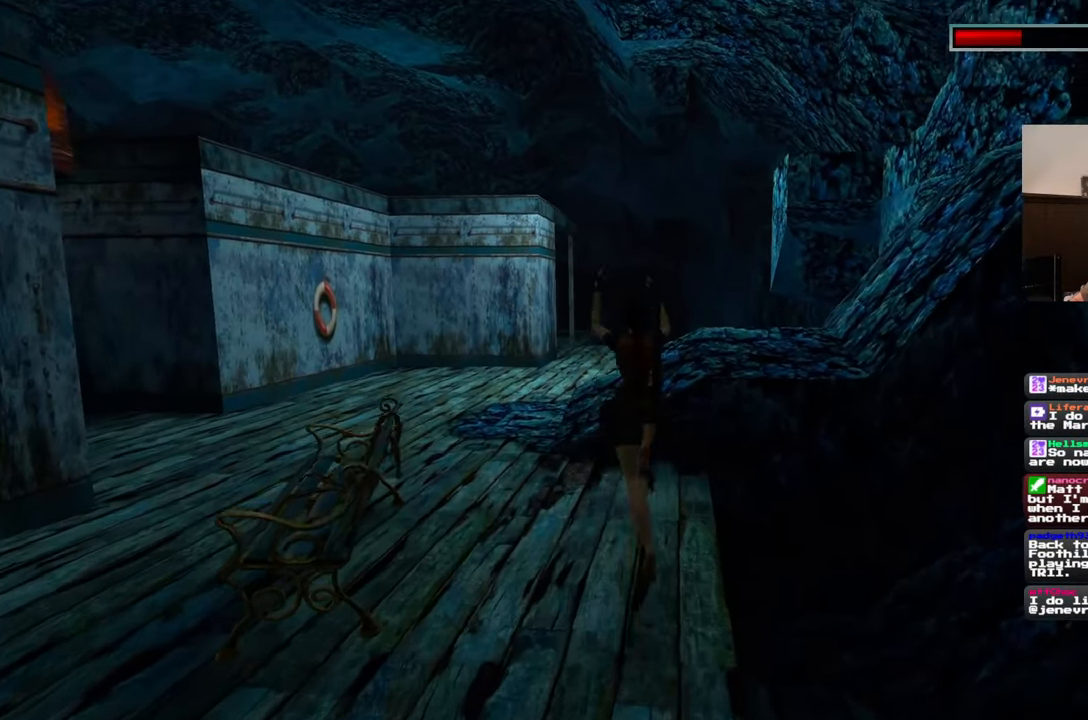
{"dt_ms": 500, "buttons": [], "left_stick": "center", "right_stick": "center", "events": [[50, "SQUARE", "up"], [50, "left_stick", "center"]]}
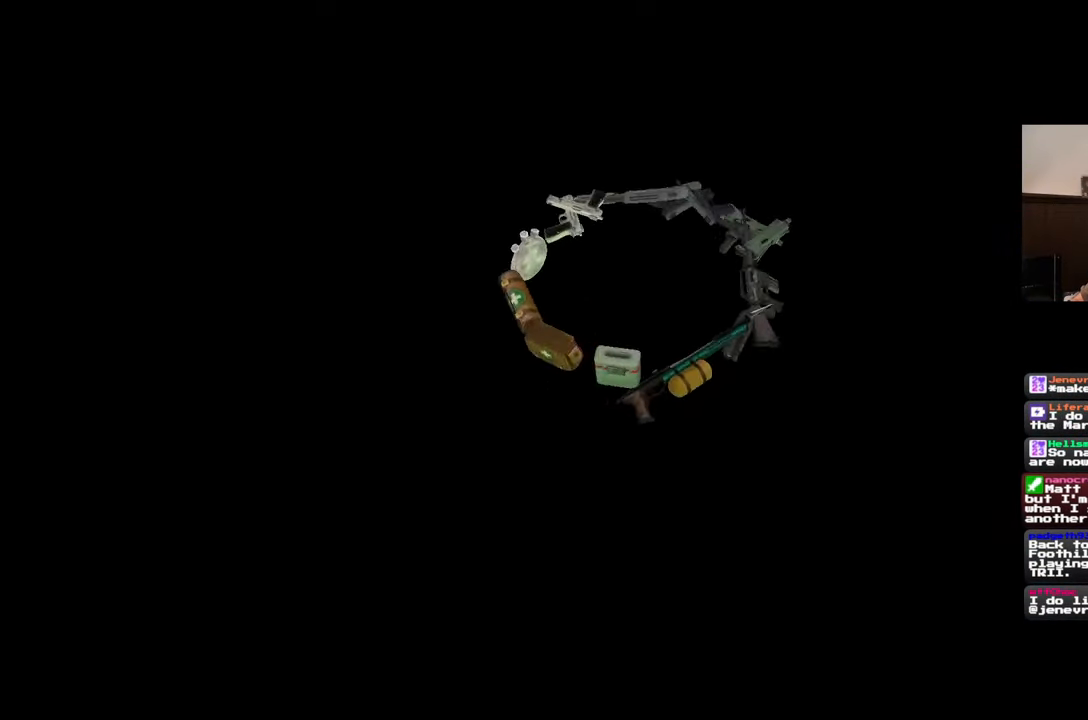
{"dt_ms": 500, "buttons": [], "left_stick": "center", "right_stick": "center", "events": []}
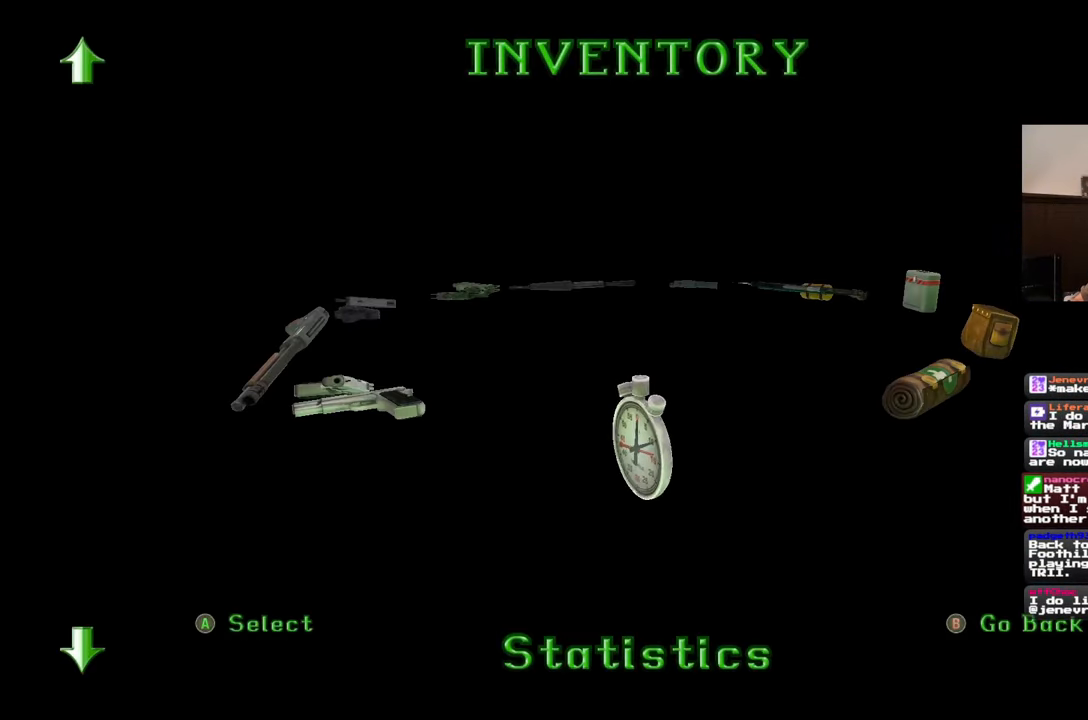
{"dt_ms": 500, "buttons": [], "left_stick": "center", "right_stick": "center"}
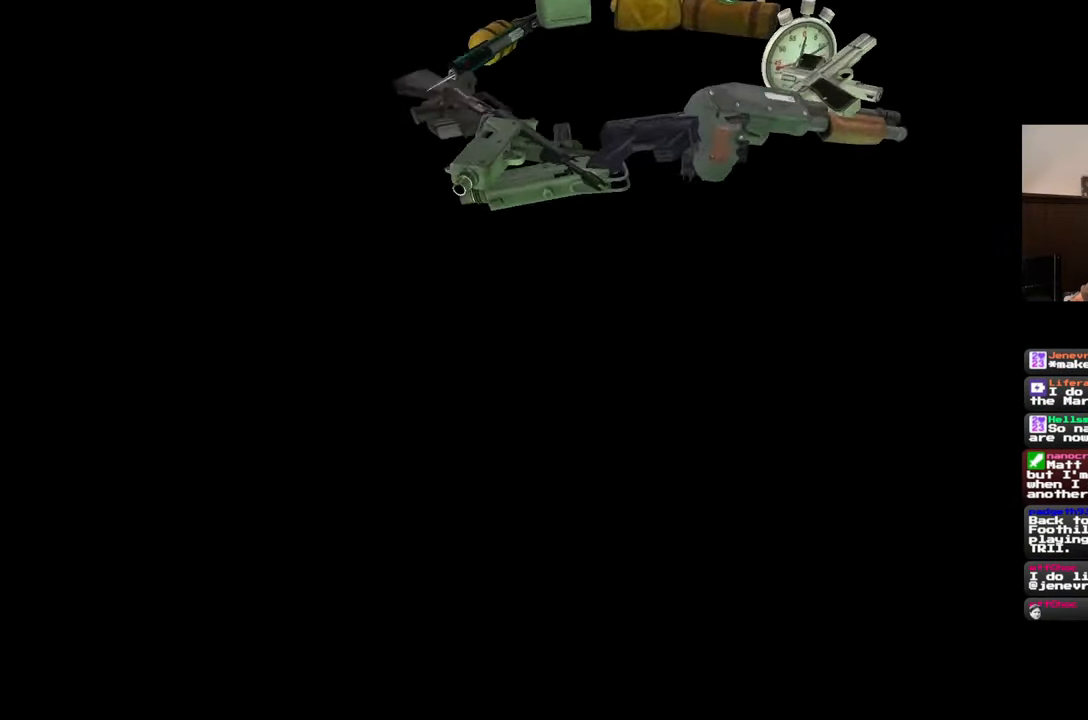
{"dt_ms": 500, "buttons": [], "left_stick": "center", "right_stick": "center", "events": []}
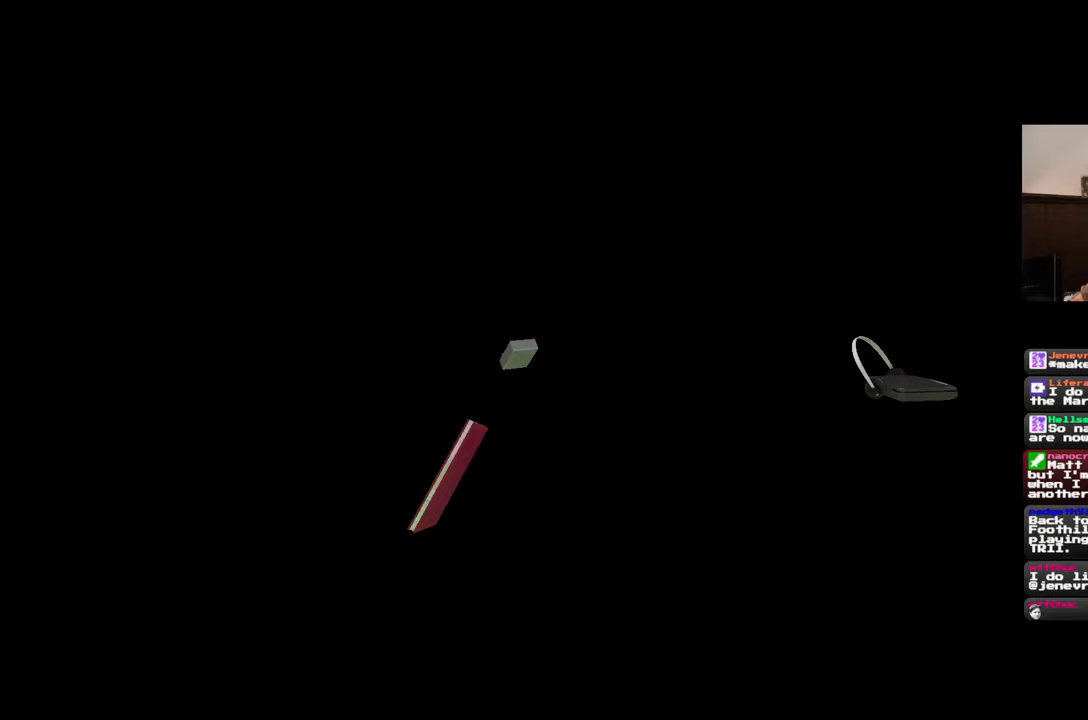
{"dt_ms": 500, "buttons": [], "left_stick": "center", "right_stick": "center", "events": []}
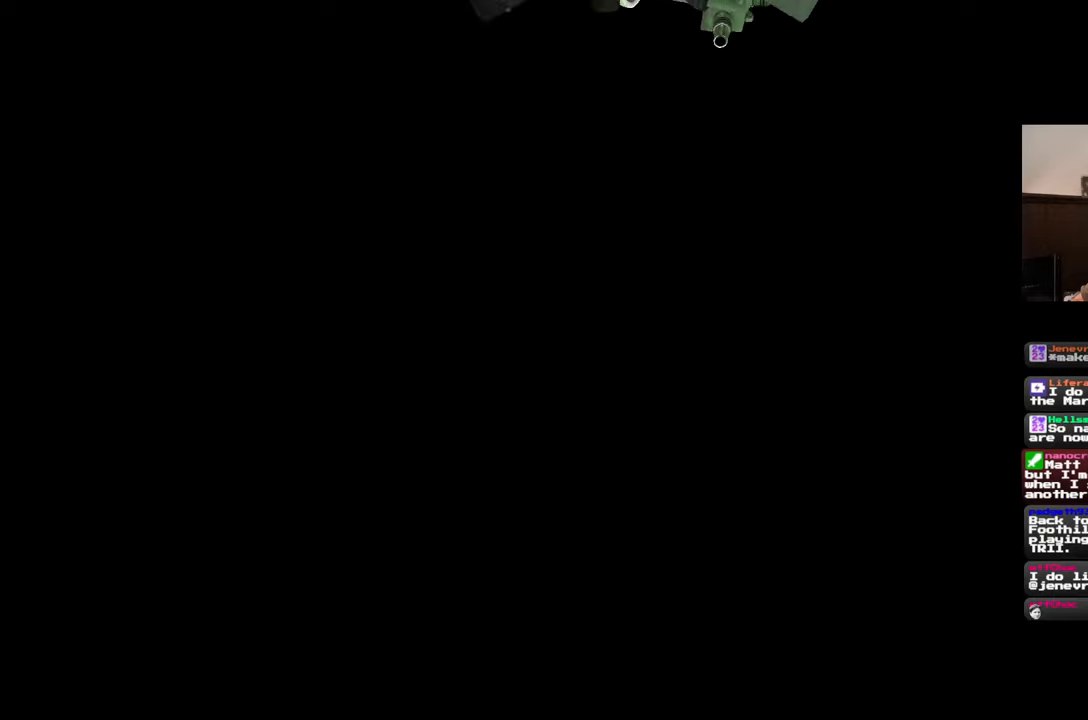
{"dt_ms": 500, "buttons": [], "left_stick": "center", "right_stick": "center", "events": []}
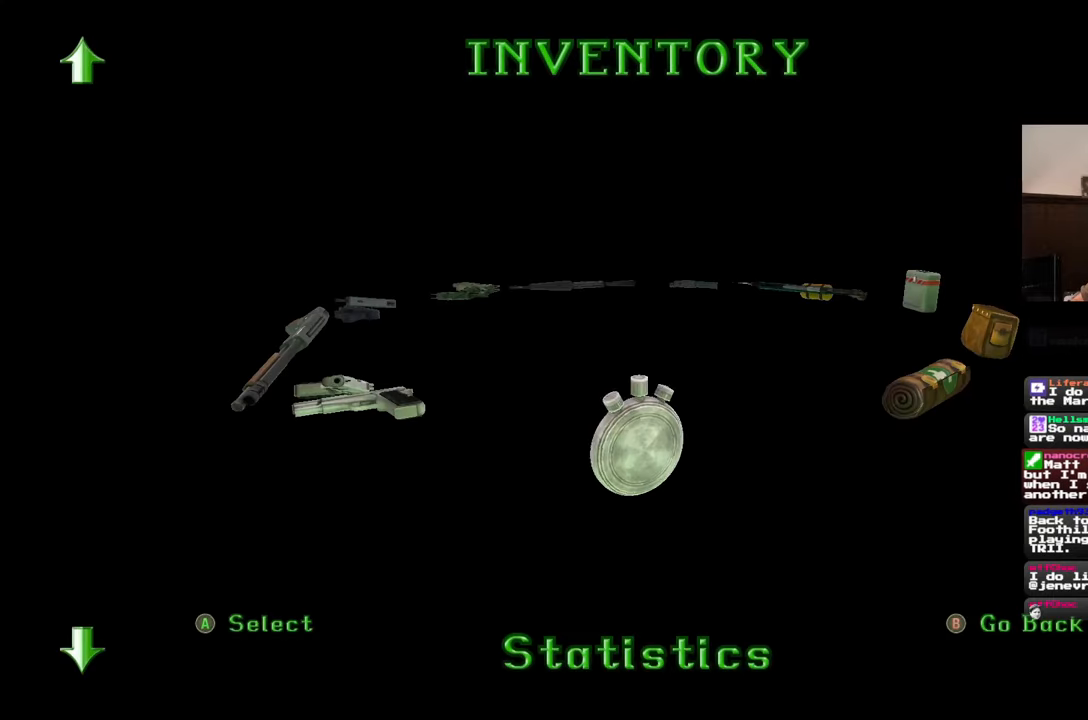
{"dt_ms": 500, "buttons": [], "left_stick": "center", "right_stick": "center", "events": []}
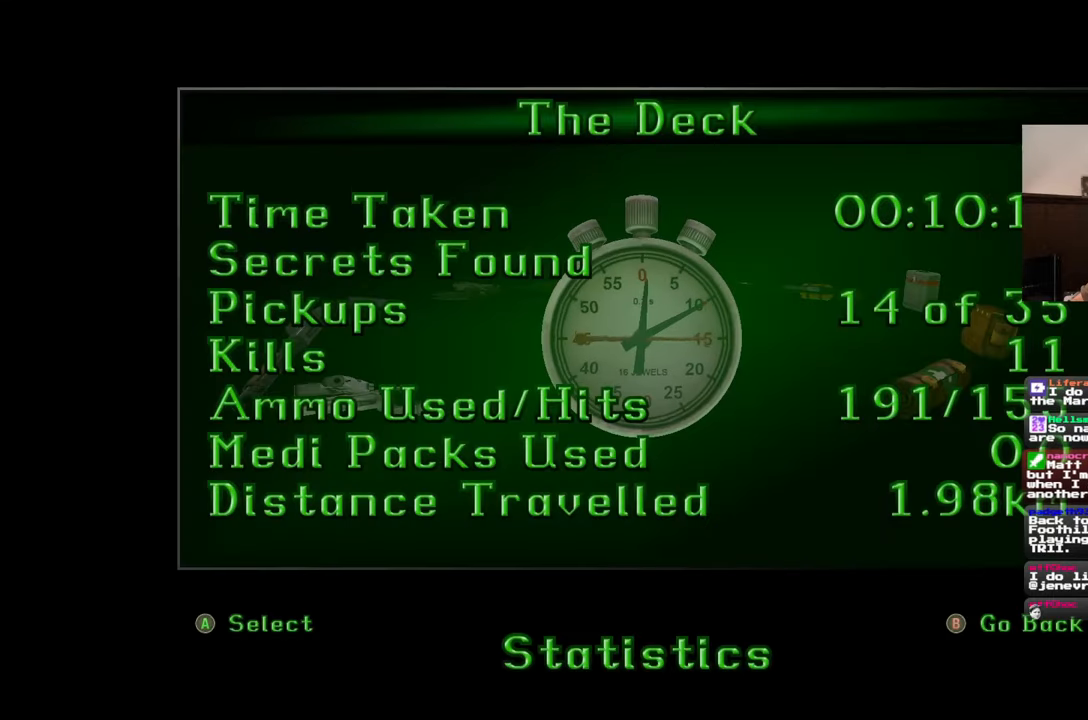
{"dt_ms": 500, "buttons": [], "left_stick": "center", "right_stick": "center", "events": []}
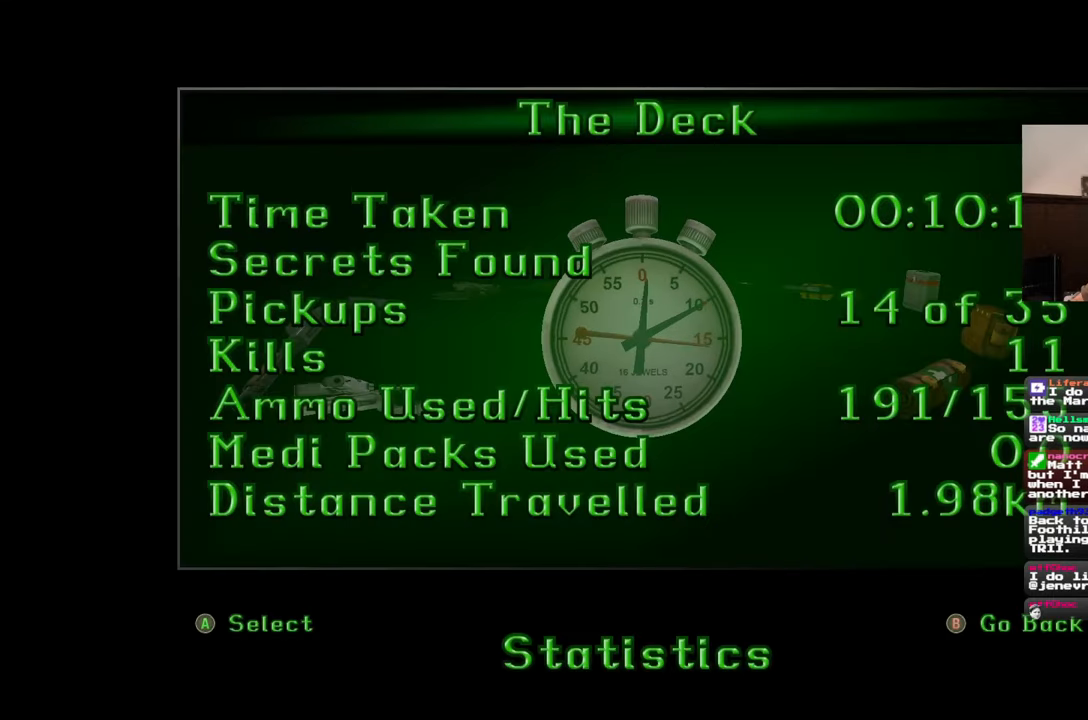
{"dt_ms": 500, "buttons": [], "left_stick": "center", "right_stick": "center", "events": [[250, "CIRCLE", "down"], [350, "CIRCLE", "up"]]}
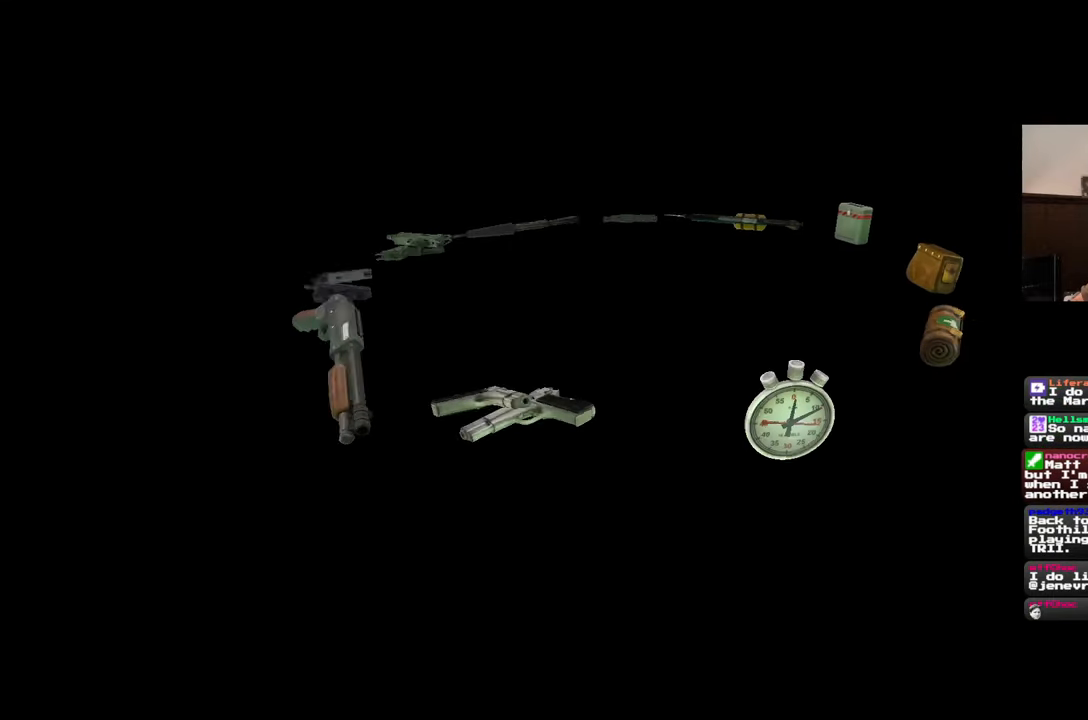
{"dt_ms": 500, "buttons": [], "left_stick": "up", "right_stick": "center", "events": [[333, "left_stick", "up"]]}
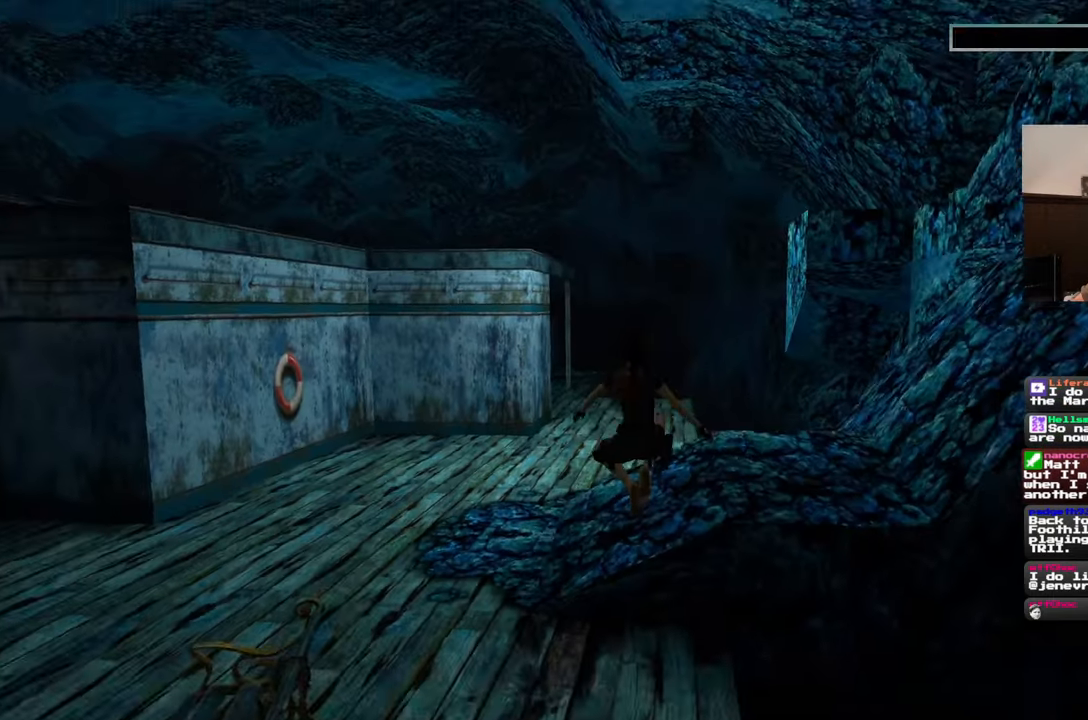
{"dt_ms": 500, "buttons": [], "left_stick": "up", "right_stick": "center", "events": [[117, "right_stick", "down-left"], [233, "right_stick", "center"]]}
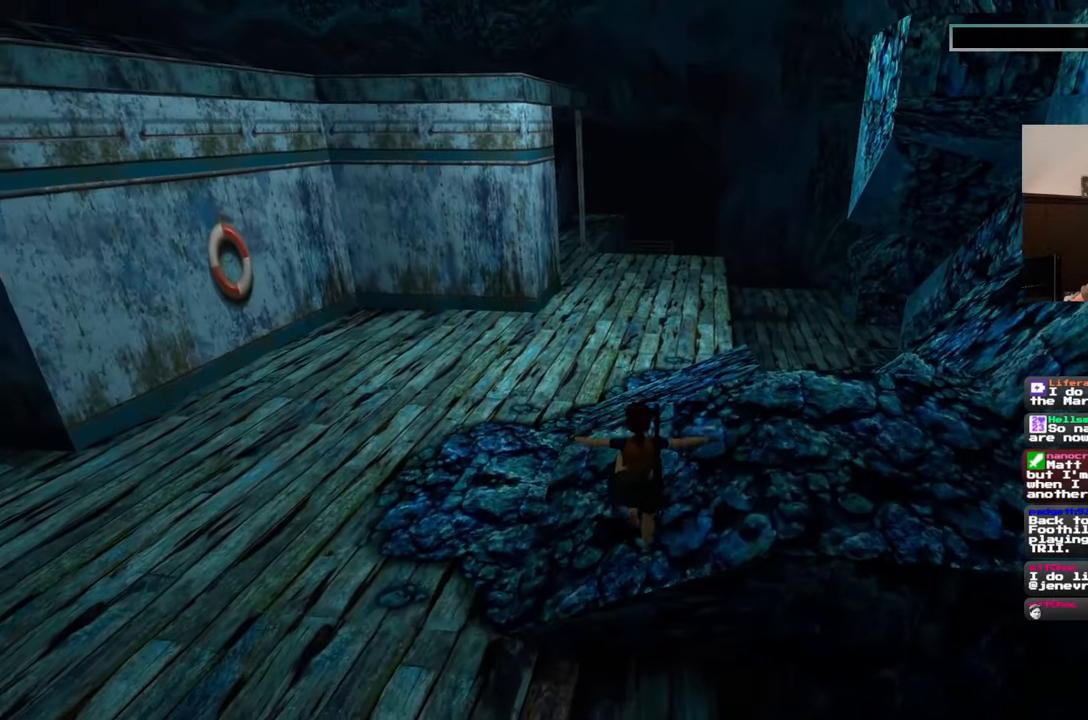
{"dt_ms": 500, "buttons": ["CROSS", "SQUARE"], "left_stick": "up", "right_stick": "center"}
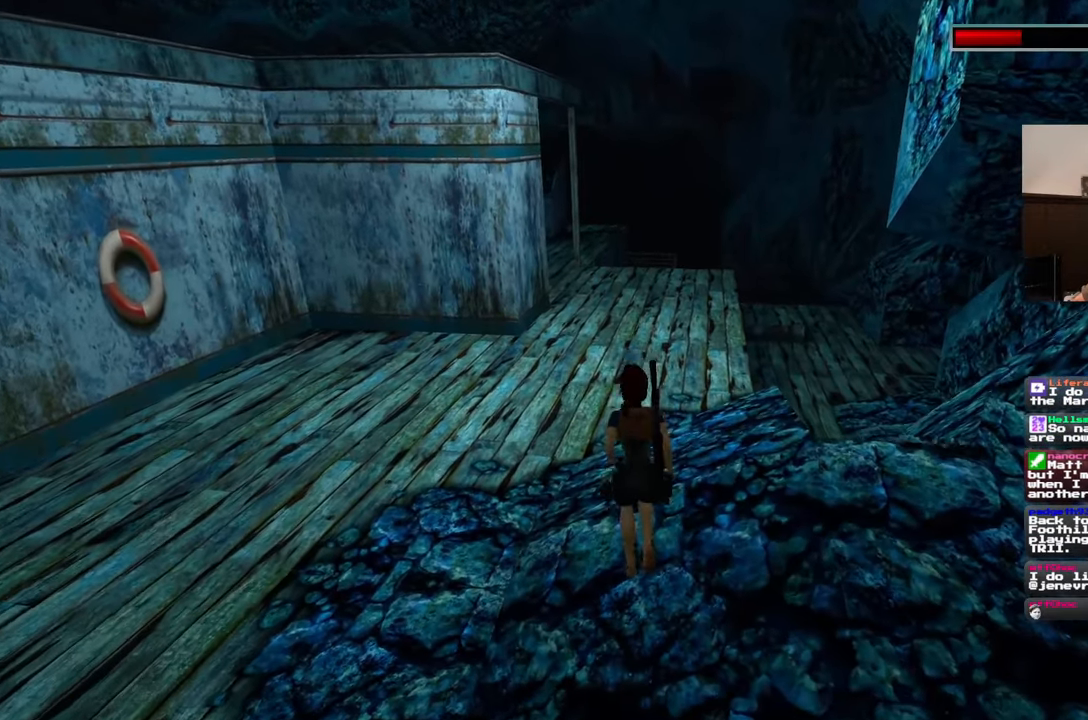
{"dt_ms": 500, "buttons": [], "left_stick": "up", "right_stick": "center", "events": [[100, "CROSS", "up"], [400, "SQUARE", "up"]]}
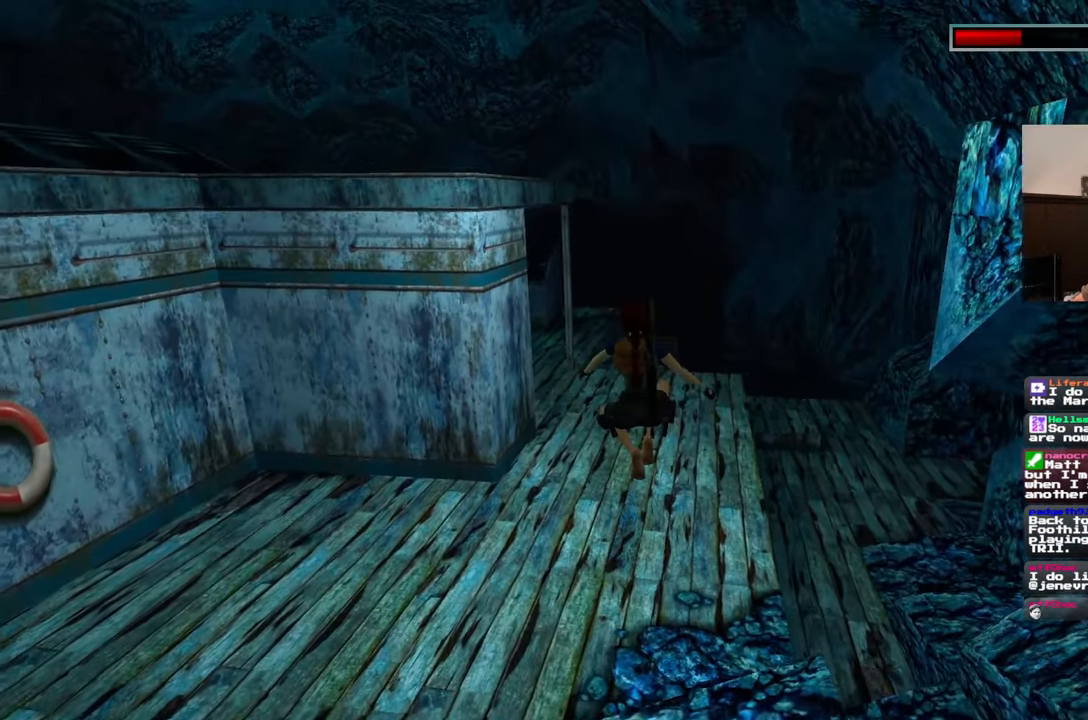
{"dt_ms": 500, "buttons": [], "left_stick": "up", "right_stick": "center", "events": []}
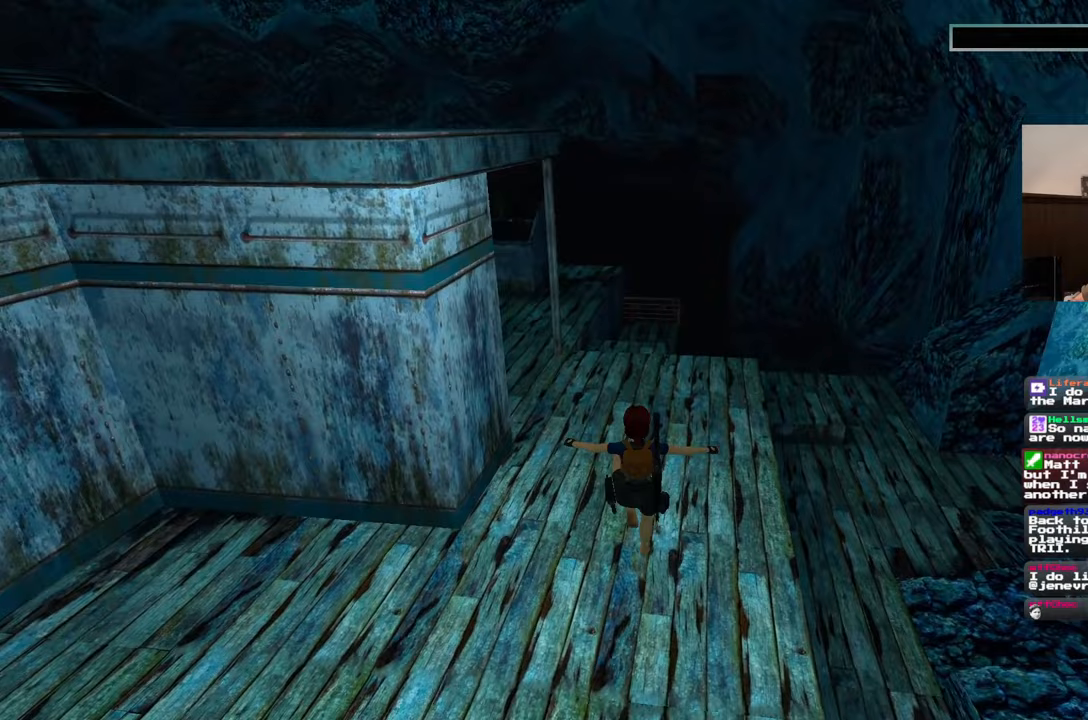
{"dt_ms": 500, "buttons": [], "left_stick": "up", "right_stick": "left", "events": [[167, "right_stick", "left"]]}
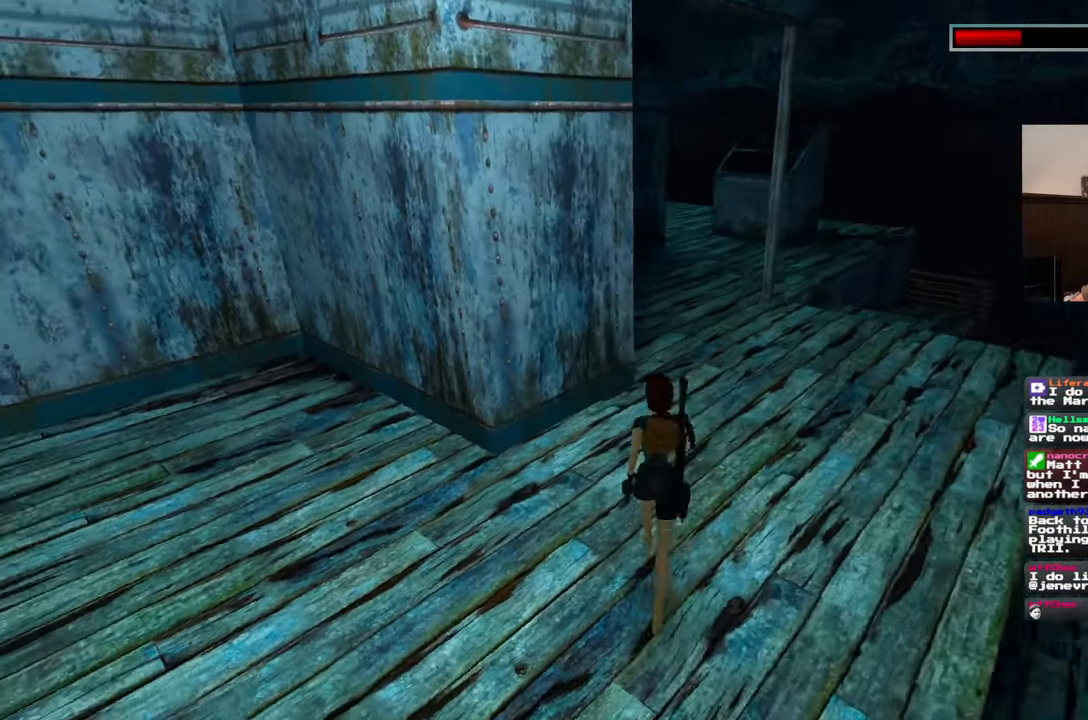
{"dt_ms": 500, "buttons": [], "left_stick": "up-right", "right_stick": "center", "events": [[17, "left_stick", "up-right"], [200, "right_stick", "center"]]}
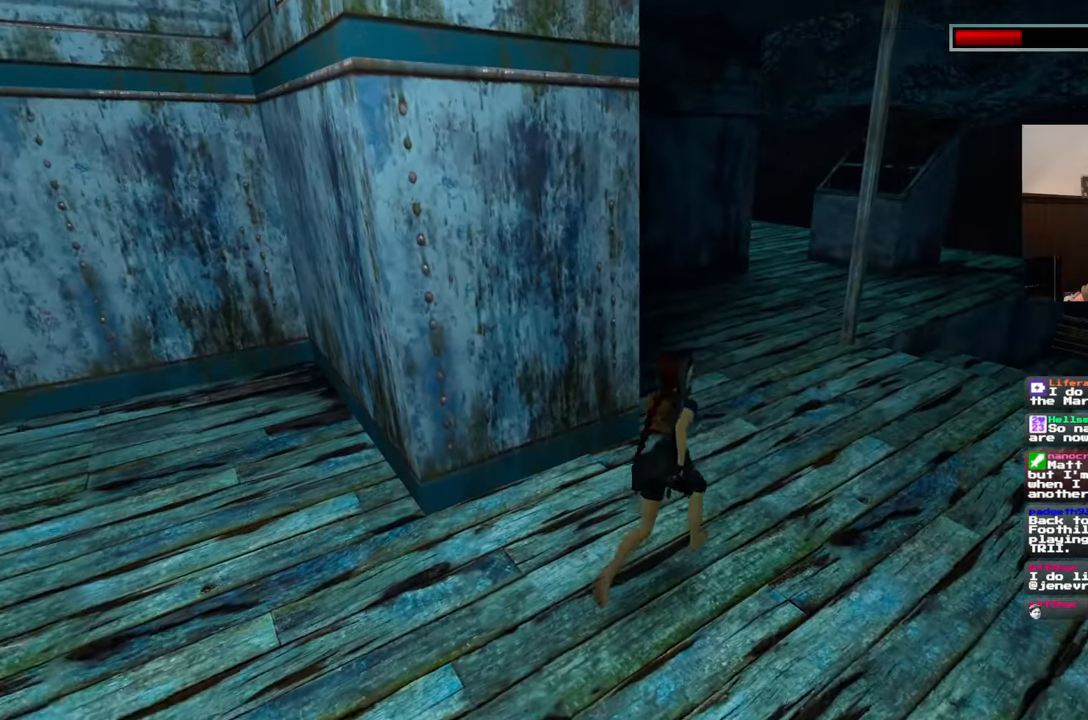
{"dt_ms": 500, "buttons": [], "left_stick": "up", "right_stick": "center", "events": [[17, "left_stick", "up"], [17, "right_stick", "down-right"], [117, "right_stick", "center"]]}
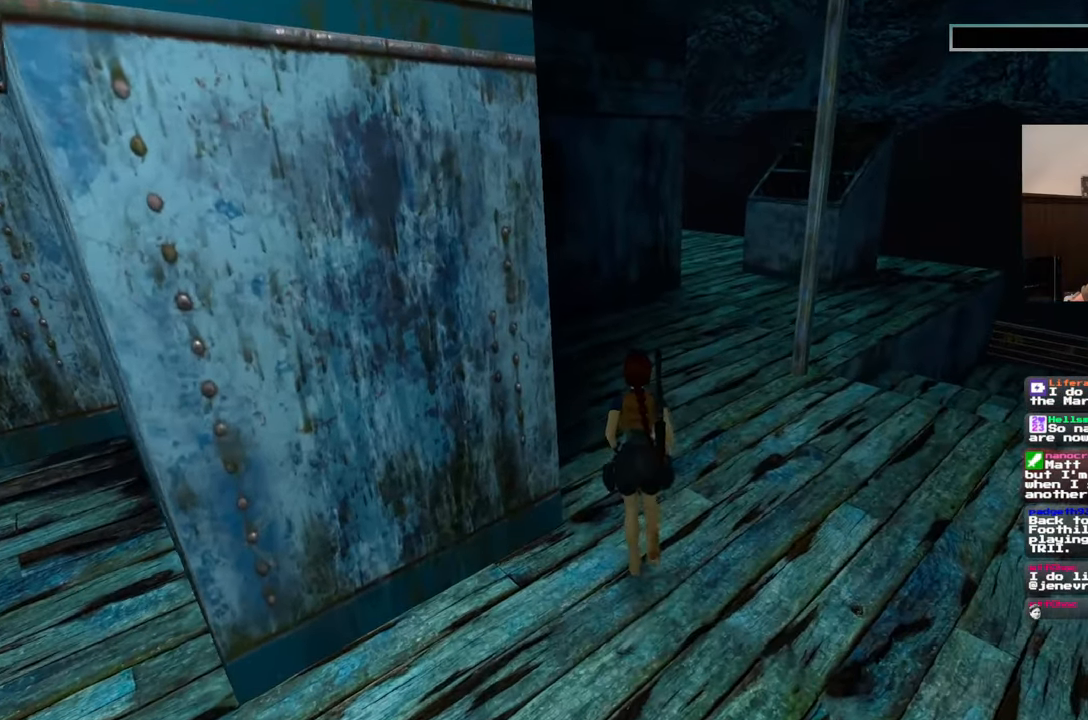
{"dt_ms": 500, "buttons": [], "left_stick": "up", "right_stick": "center", "events": []}